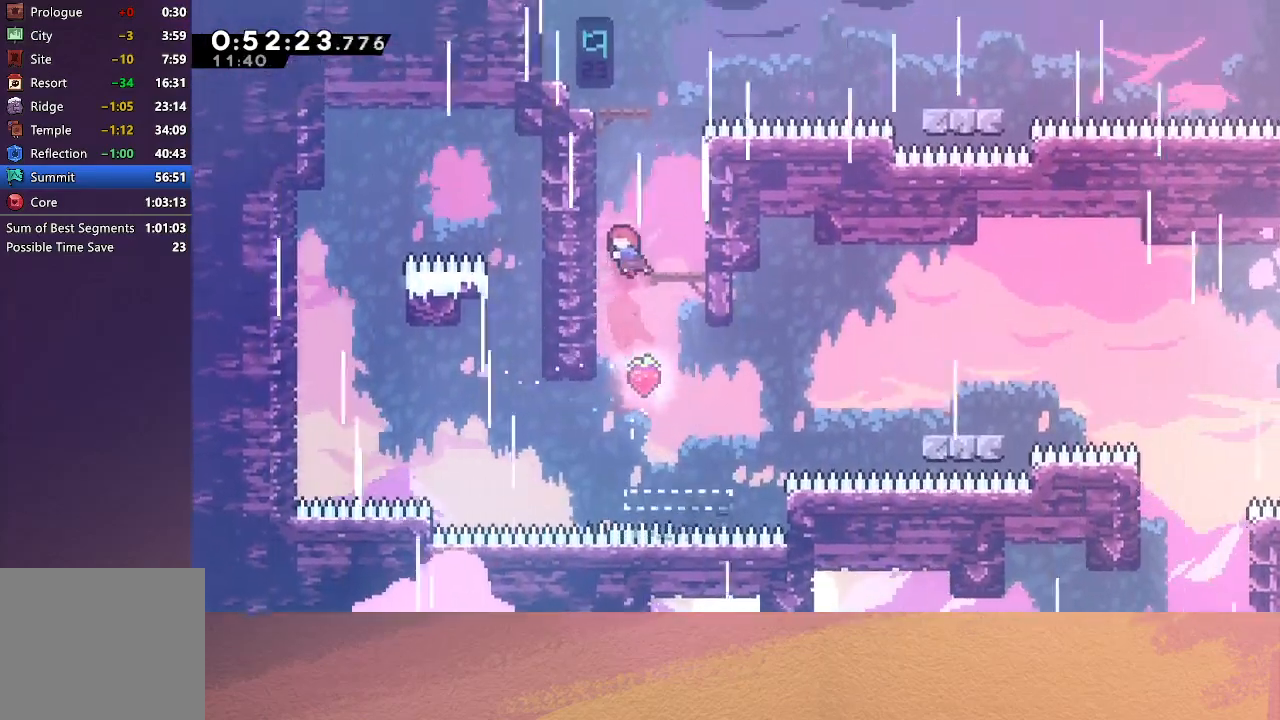
Gameplay with a controller (PlayStation layout); each line is a JSON object with the inputs held at the frame after it. "events" lists button and stick changes between this image and that frame as [ms after this image, input, new state], when the widget could be followed in between. Not read: L3 R3 right_stick.
{"buttons": ["R1"], "left_stick": "center", "events": [[67, "CROSS", "down"], [200, "R1", "down"], [250, "CROSS", "up"], [283, "DPAD_LEFT", "down"], [300, "DPAD_UP", "up"], [333, "CIRCLE", "up"], [433, "DPAD_UP", "down"], [483, "DPAD_LEFT", "up"], [483, "DPAD_UP", "up"]]}
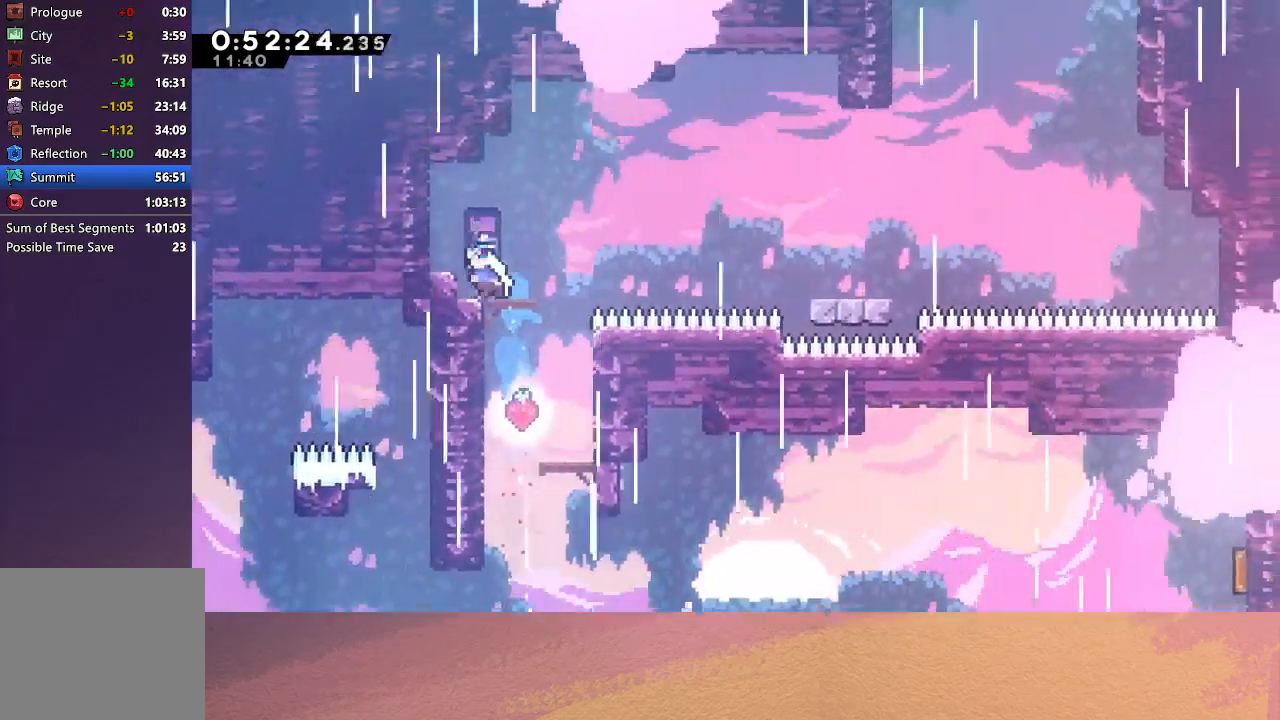
{"buttons": ["CIRCLE", "L1", "DPAD_RIGHT"], "left_stick": "center", "events": [[83, "R1", "up"], [267, "DPAD_RIGHT", "down"], [317, "L1", "down"], [367, "CIRCLE", "down"]]}
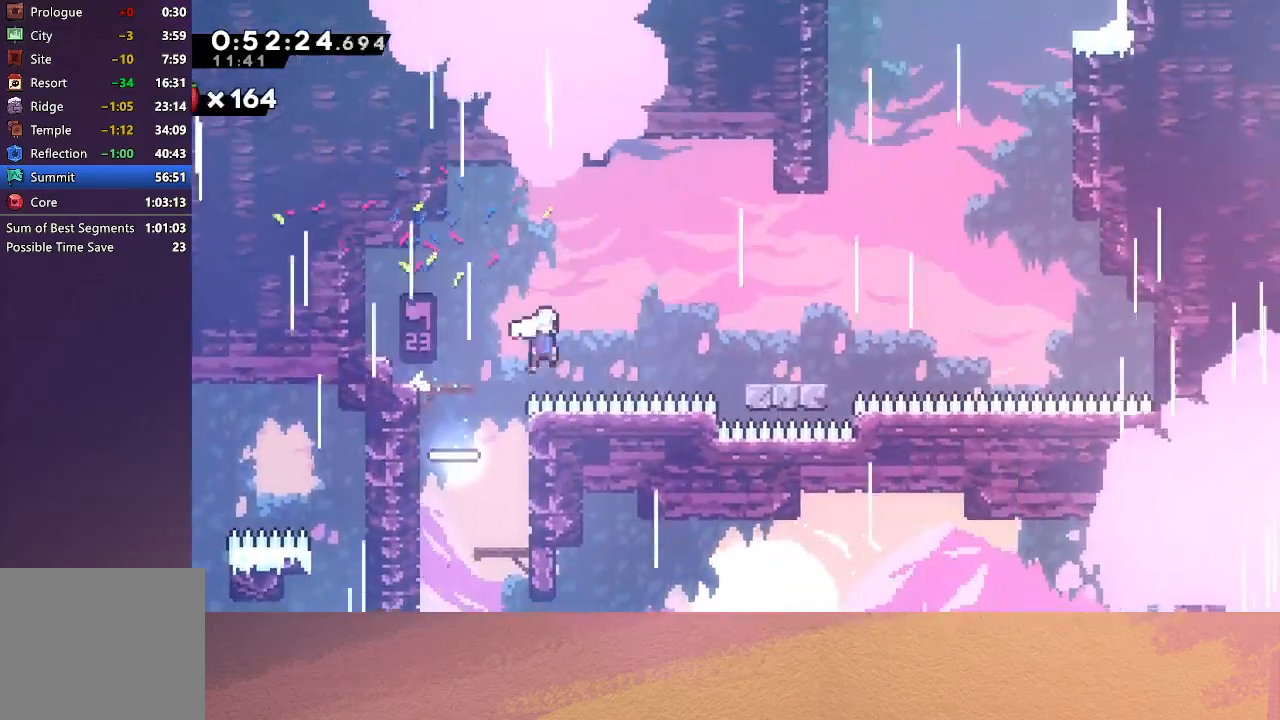
{"buttons": ["CIRCLE", "DPAD_RIGHT"], "left_stick": "center", "events": [[200, "CIRCLE", "up"], [200, "L1", "up"], [333, "CIRCLE", "down"]]}
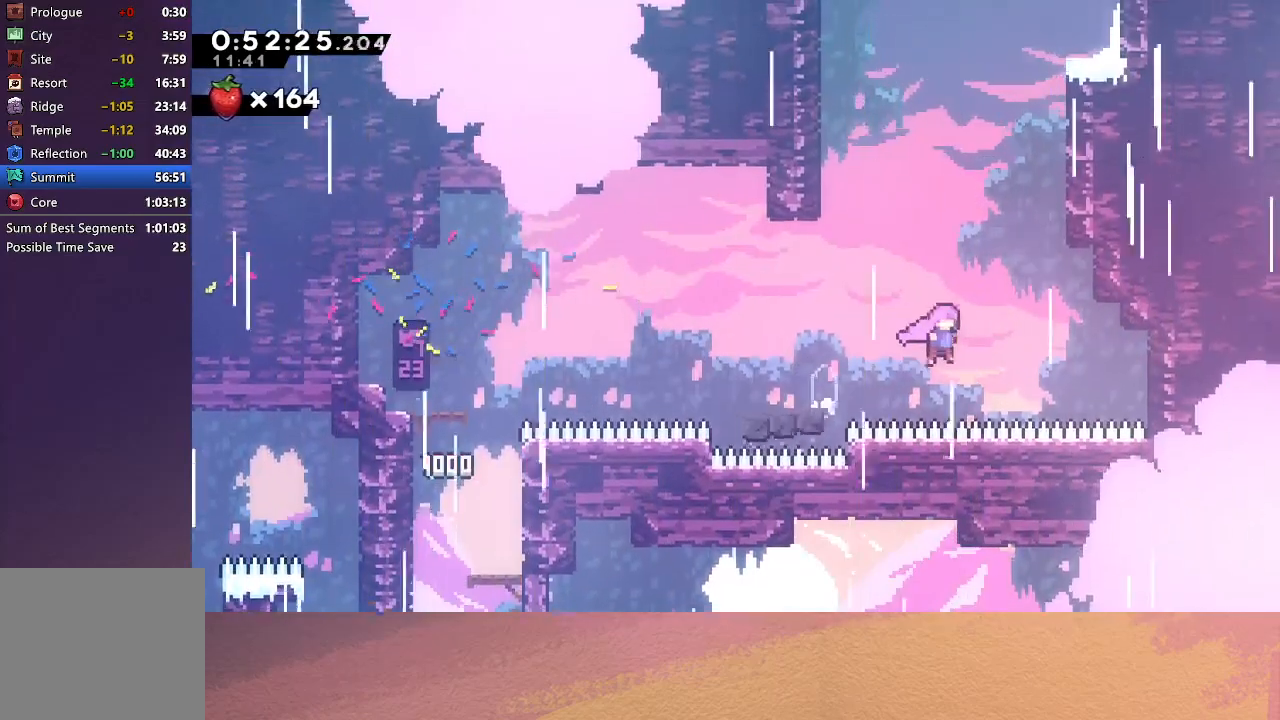
{"buttons": ["CIRCLE", "DPAD_UP"], "left_stick": "center", "events": [[150, "DPAD_RIGHT", "up"], [150, "DPAD_UP", "down"], [183, "CROSS", "down"], [317, "CROSS", "up"]]}
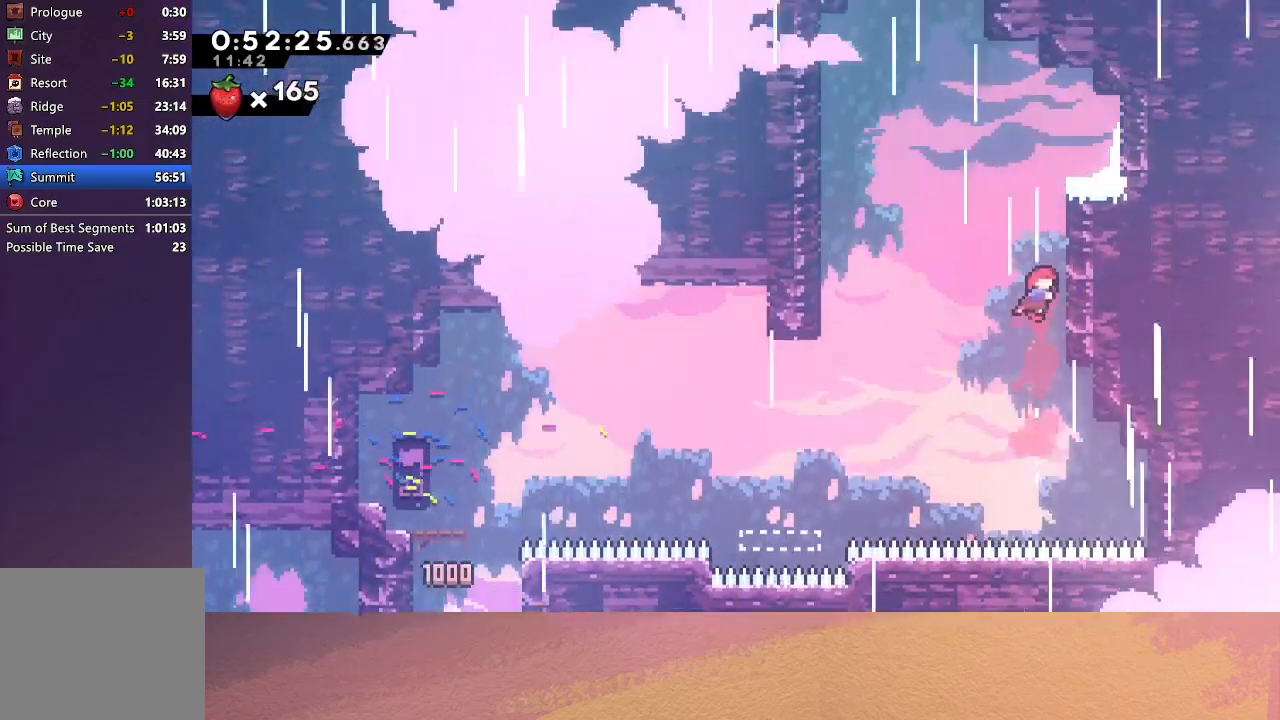
{"buttons": ["R1", "DPAD_UP", "DPAD_RIGHT"], "left_stick": "center", "events": [[83, "CROSS", "down"], [167, "R1", "down"], [217, "DPAD_RIGHT", "down"], [267, "CROSS", "up"], [400, "CIRCLE", "up"]]}
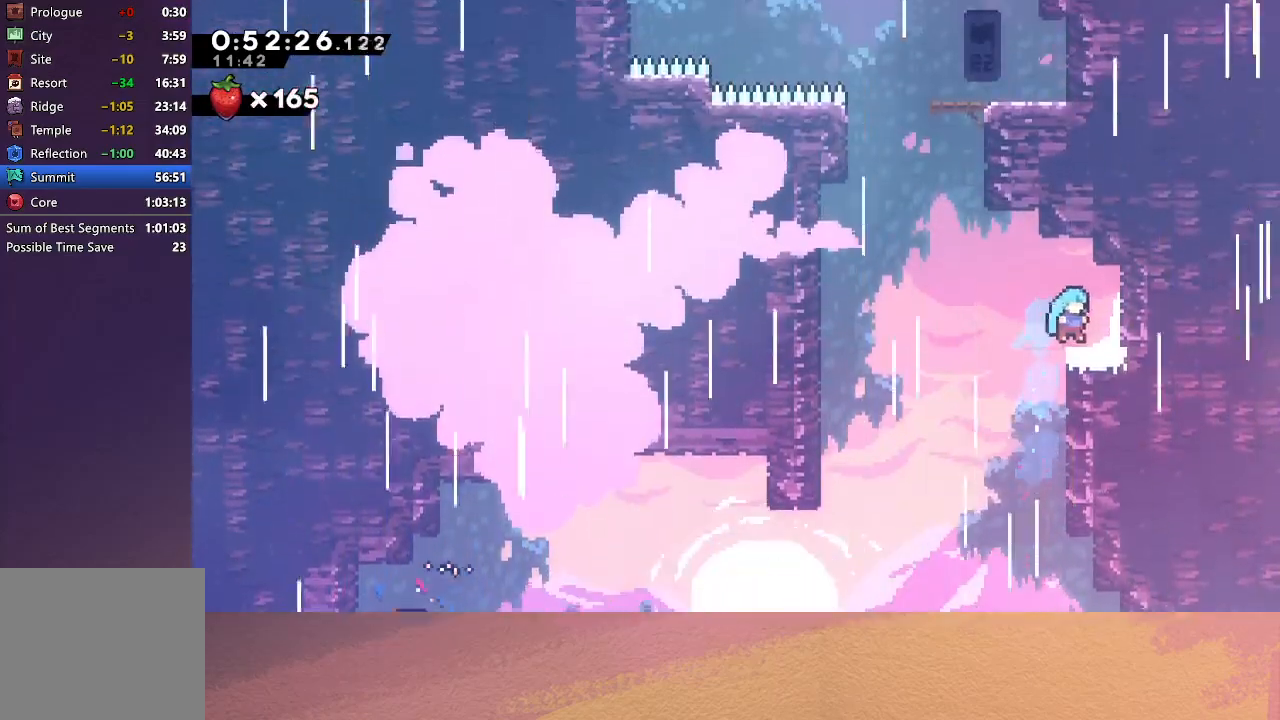
{"buttons": ["CROSS", "DPAD_UP"], "left_stick": "center", "events": [[17, "DPAD_RIGHT", "up"], [50, "DPAD_UP", "up"], [67, "R1", "up"], [117, "DPAD_LEFT", "down"], [133, "DPAD_UP", "down"], [167, "CROSS", "down"], [317, "CROSS", "up"], [433, "DPAD_LEFT", "up"], [500, "CROSS", "down"]]}
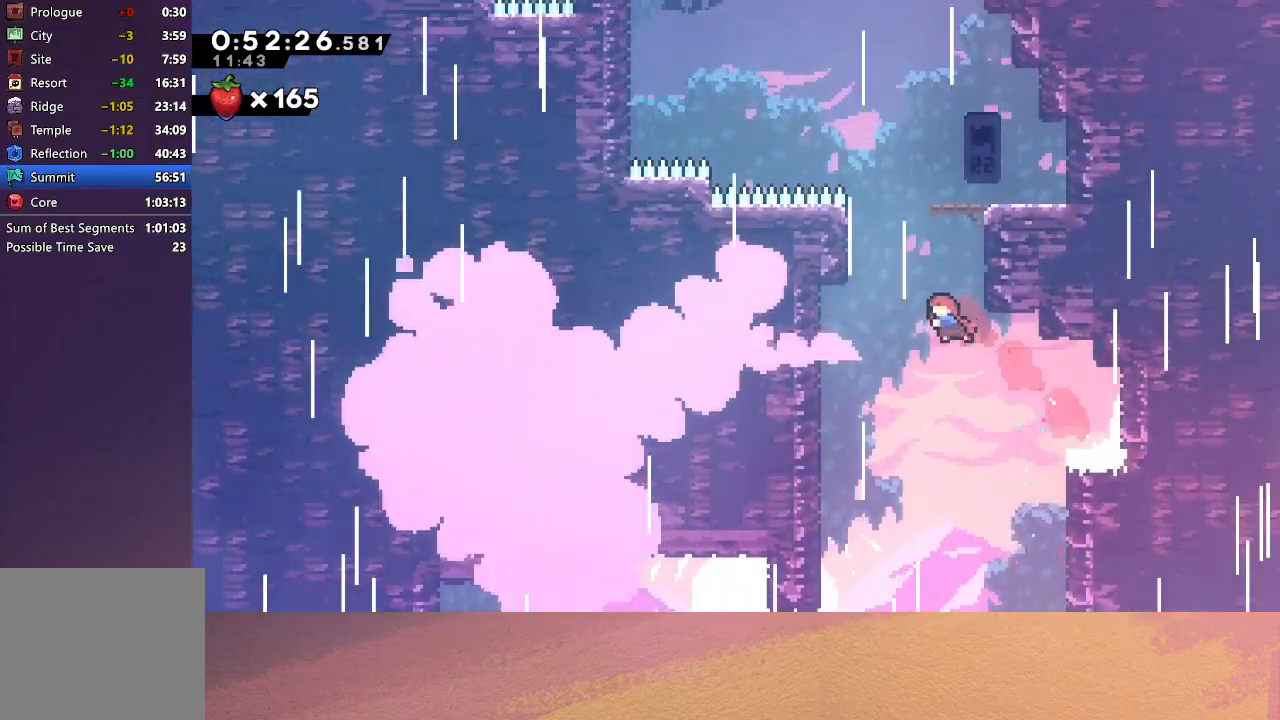
{"buttons": ["DPAD_LEFT"], "left_stick": "center", "events": [[183, "CROSS", "up"], [200, "DPAD_UP", "up"], [283, "DPAD_RIGHT", "down"], [350, "DPAD_RIGHT", "up"], [467, "DPAD_LEFT", "down"]]}
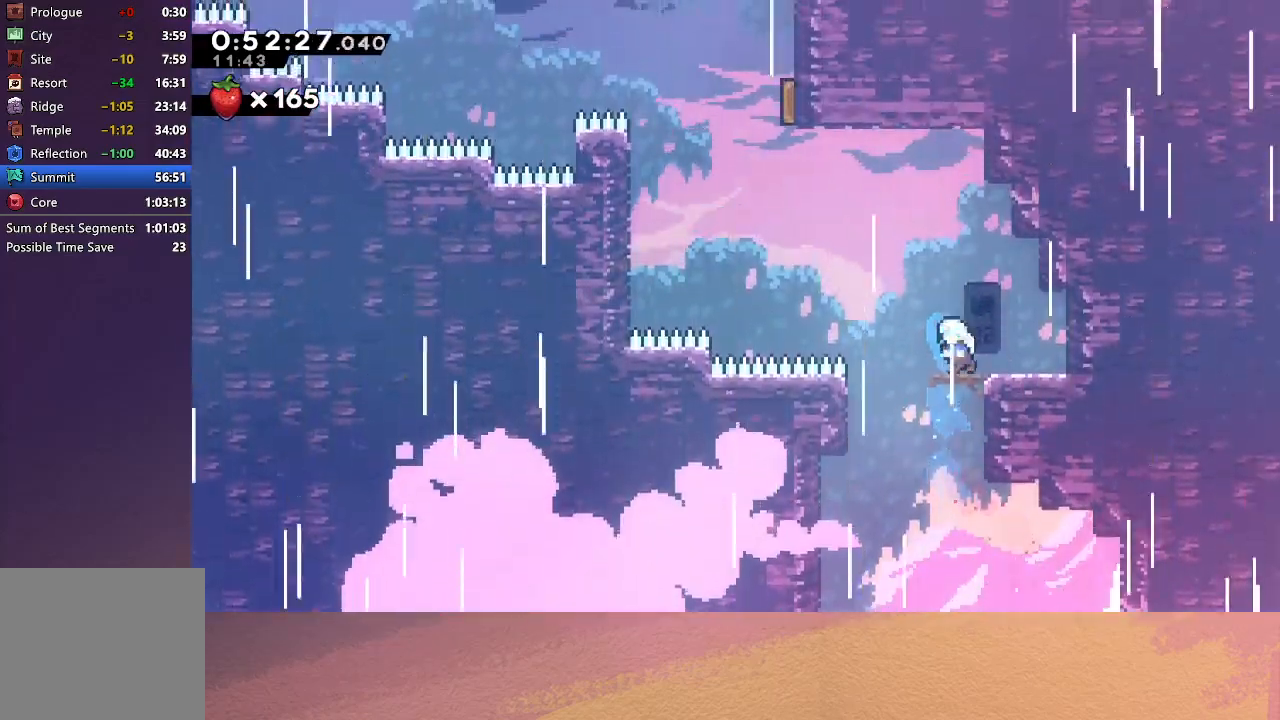
{"buttons": ["CROSS", "DPAD_UP"], "left_stick": "center", "events": [[67, "DPAD_UP", "down"], [83, "CROSS", "down"], [267, "CROSS", "up"], [500, "CROSS", "down"], [500, "DPAD_LEFT", "up"]]}
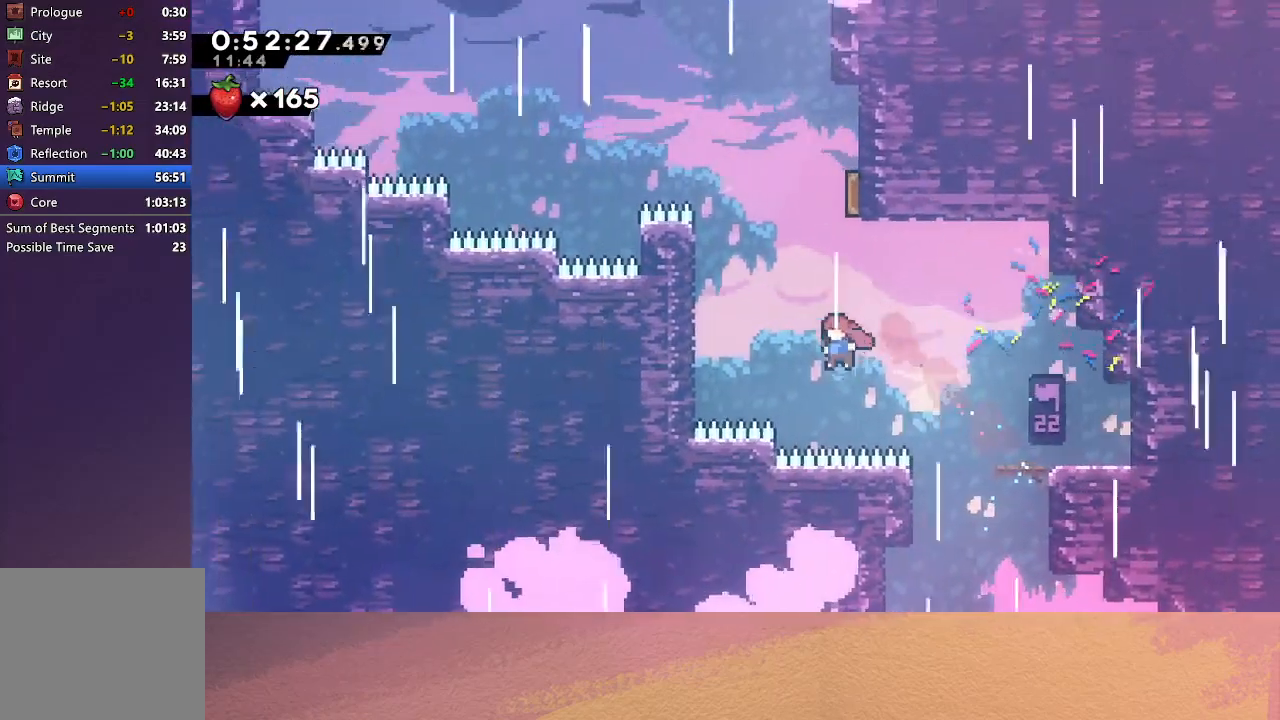
{"buttons": [], "left_stick": "center", "events": [[167, "CROSS", "up"], [200, "DPAD_UP", "up"], [300, "DPAD_RIGHT", "down"], [500, "DPAD_RIGHT", "up"]]}
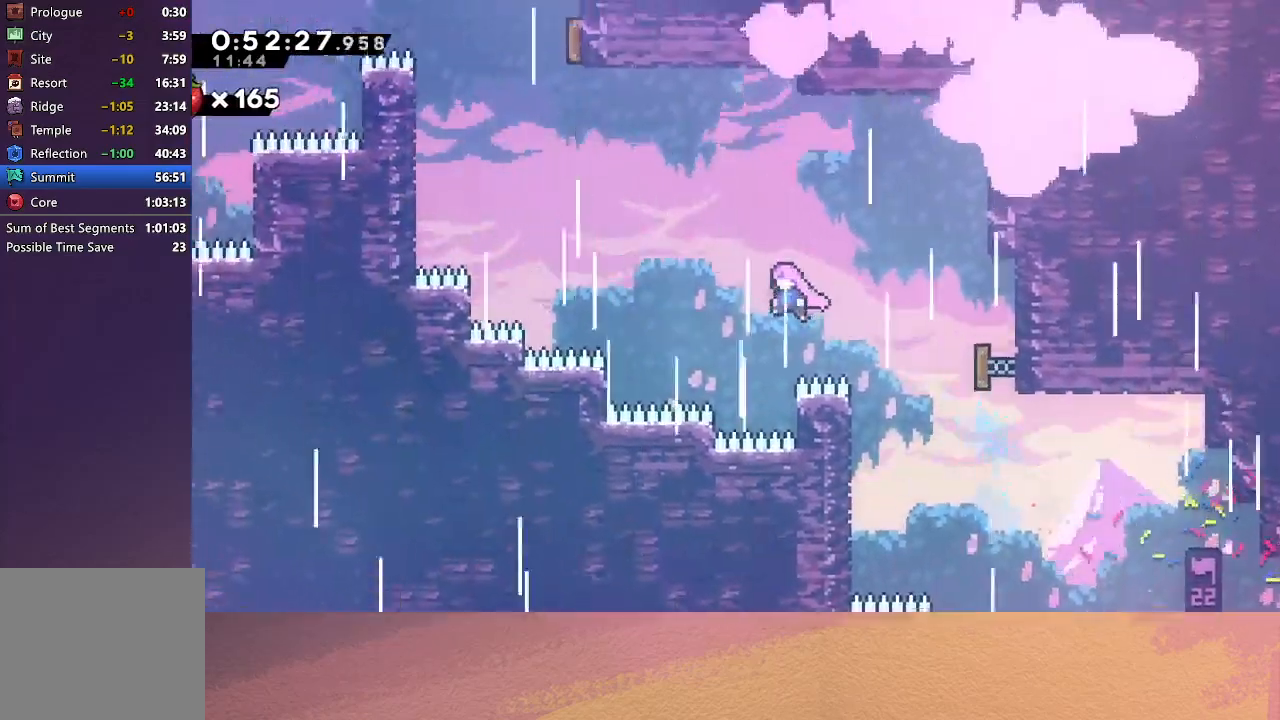
{"buttons": ["DPAD_UP", "DPAD_LEFT"], "left_stick": "center", "events": [[17, "DPAD_LEFT", "down"], [100, "DPAD_UP", "down"], [133, "CROSS", "down"], [333, "CROSS", "up"]]}
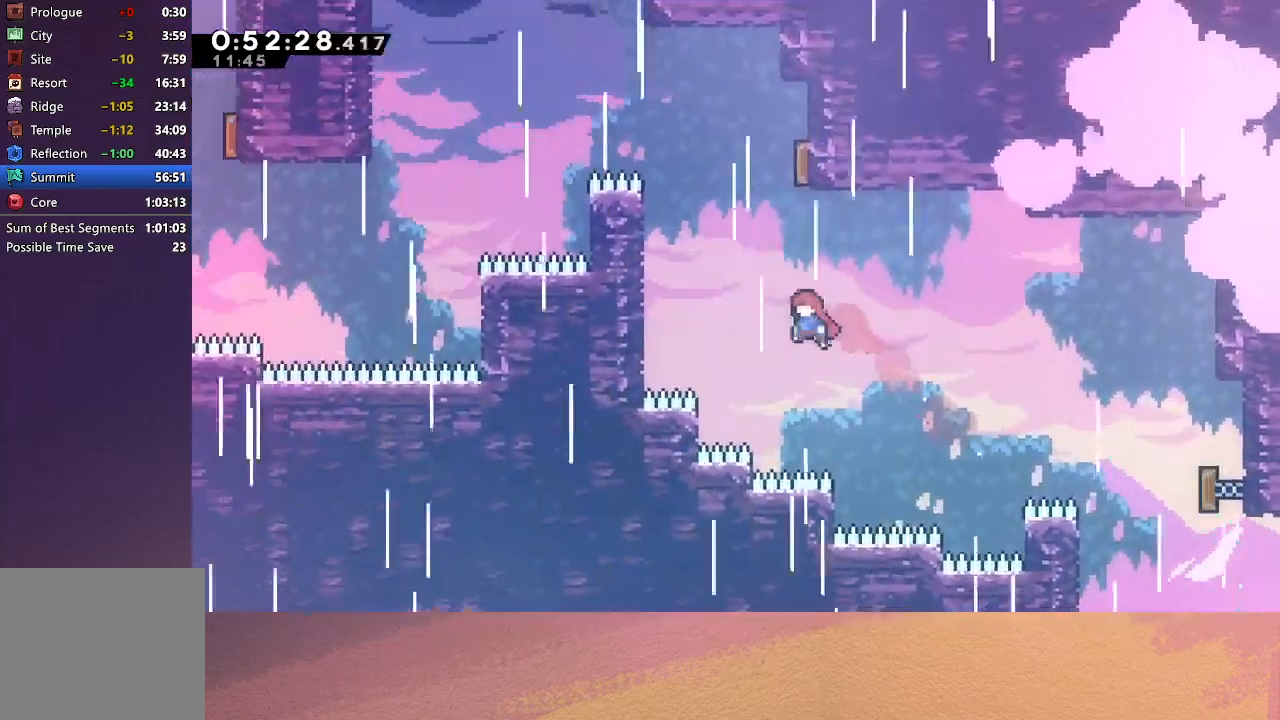
{"buttons": ["DPAD_LEFT"], "left_stick": "center", "events": [[50, "DPAD_LEFT", "up"], [67, "CROSS", "down"], [233, "DPAD_UP", "up"], [267, "CROSS", "up"], [417, "DPAD_LEFT", "down"]]}
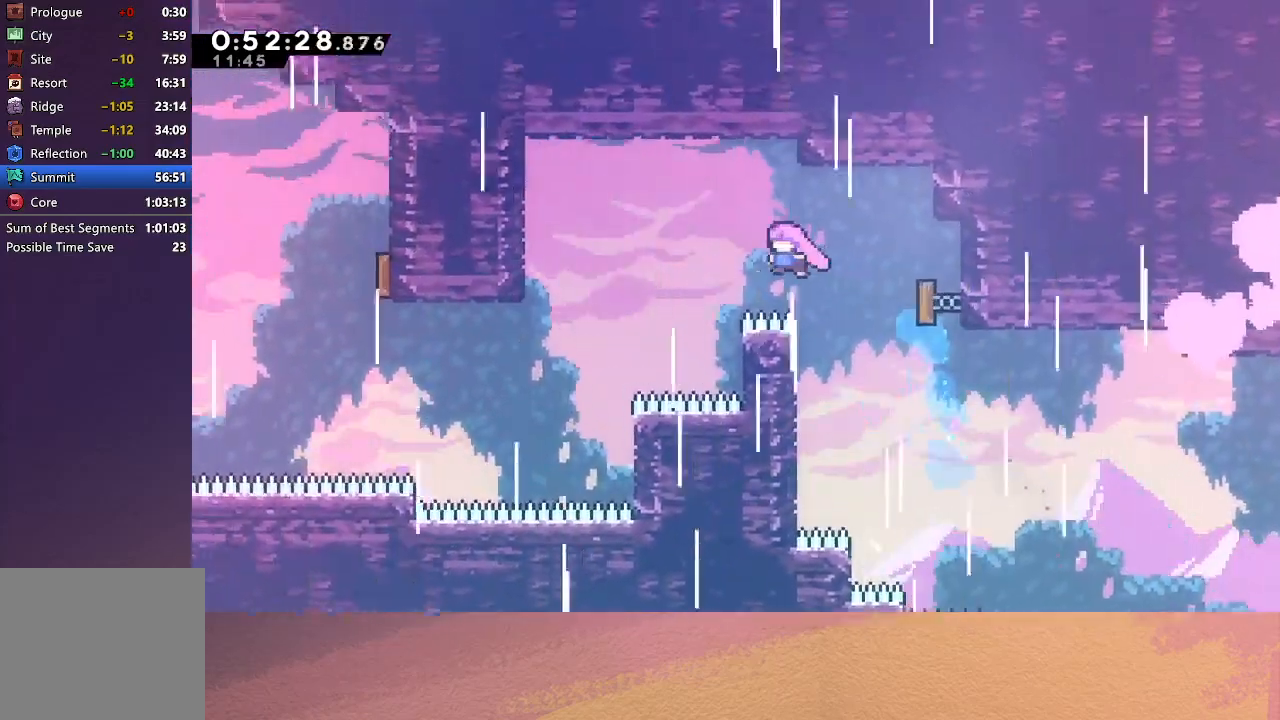
{"buttons": ["CROSS", "DPAD_LEFT"], "left_stick": "center", "events": [[467, "CROSS", "down"]]}
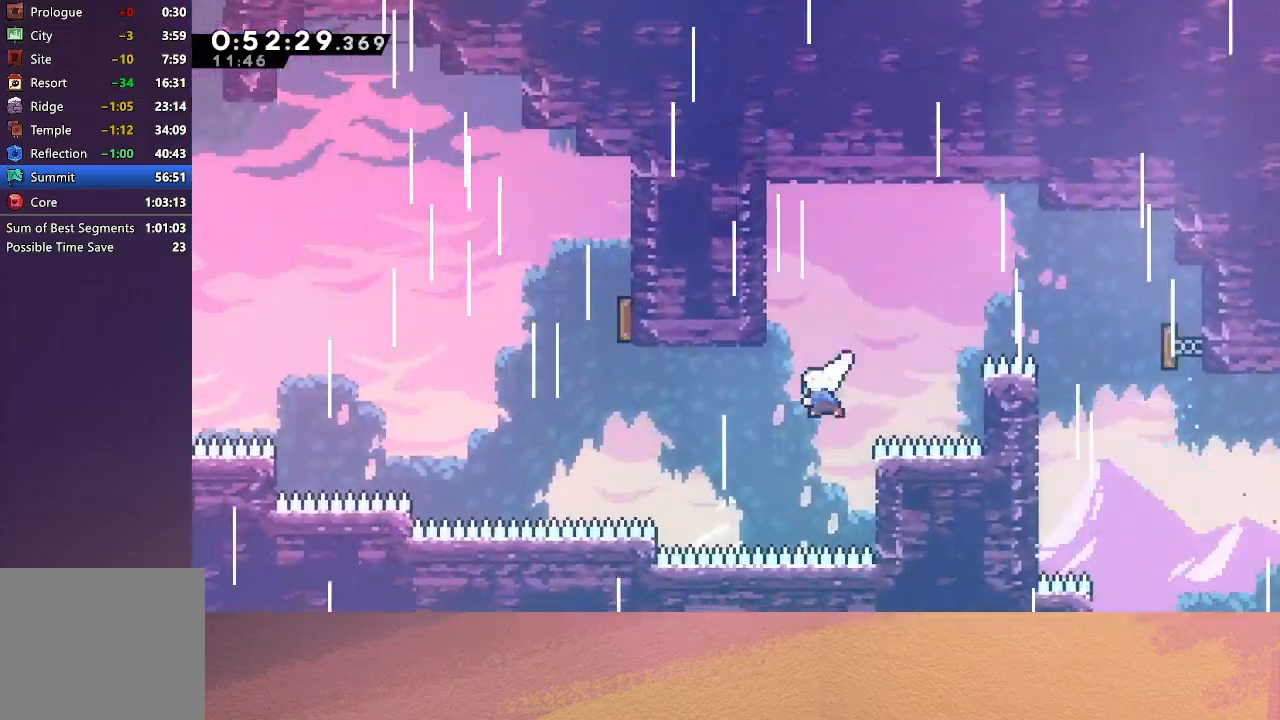
{"buttons": ["CROSS", "DPAD_UP"], "left_stick": "center", "events": [[150, "CROSS", "up"], [367, "DPAD_UP", "down"], [383, "DPAD_LEFT", "up"], [433, "CROSS", "down"]]}
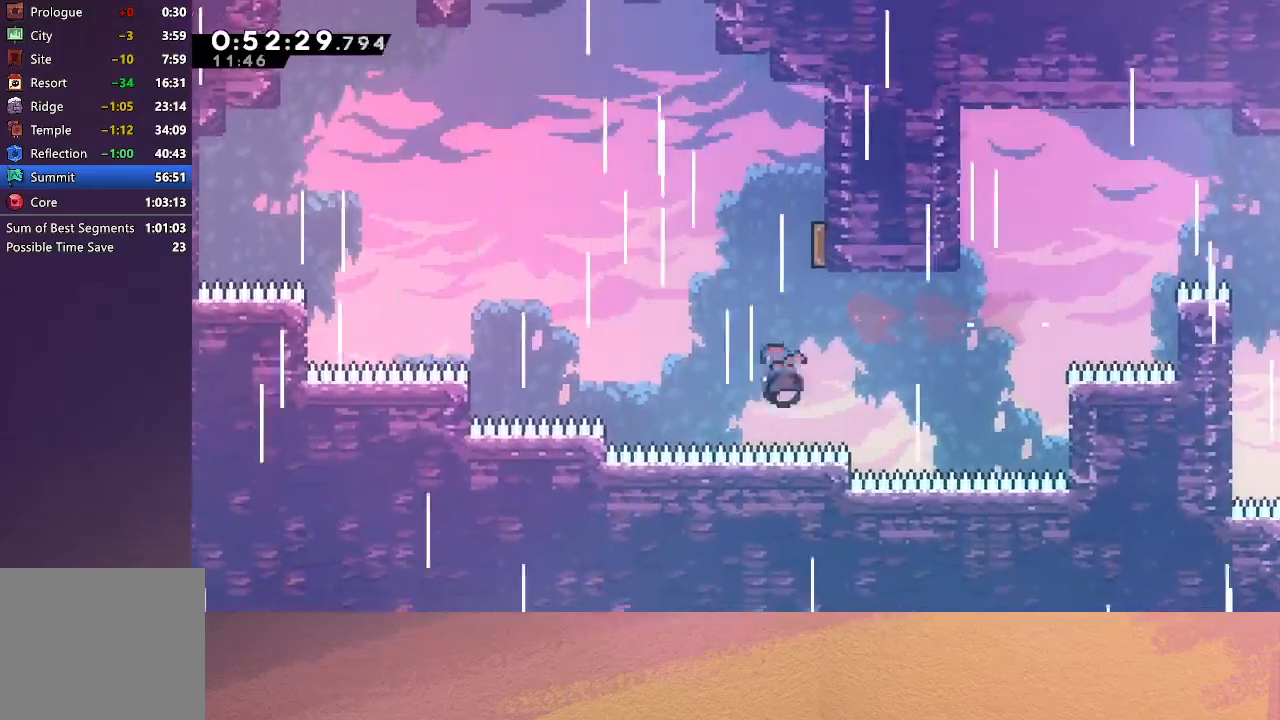
{"buttons": ["DPAD_LEFT"], "left_stick": "center", "events": [[67, "DPAD_UP", "up"], [100, "CROSS", "up"], [167, "DPAD_RIGHT", "down"], [450, "DPAD_RIGHT", "up"], [467, "DPAD_LEFT", "down"]]}
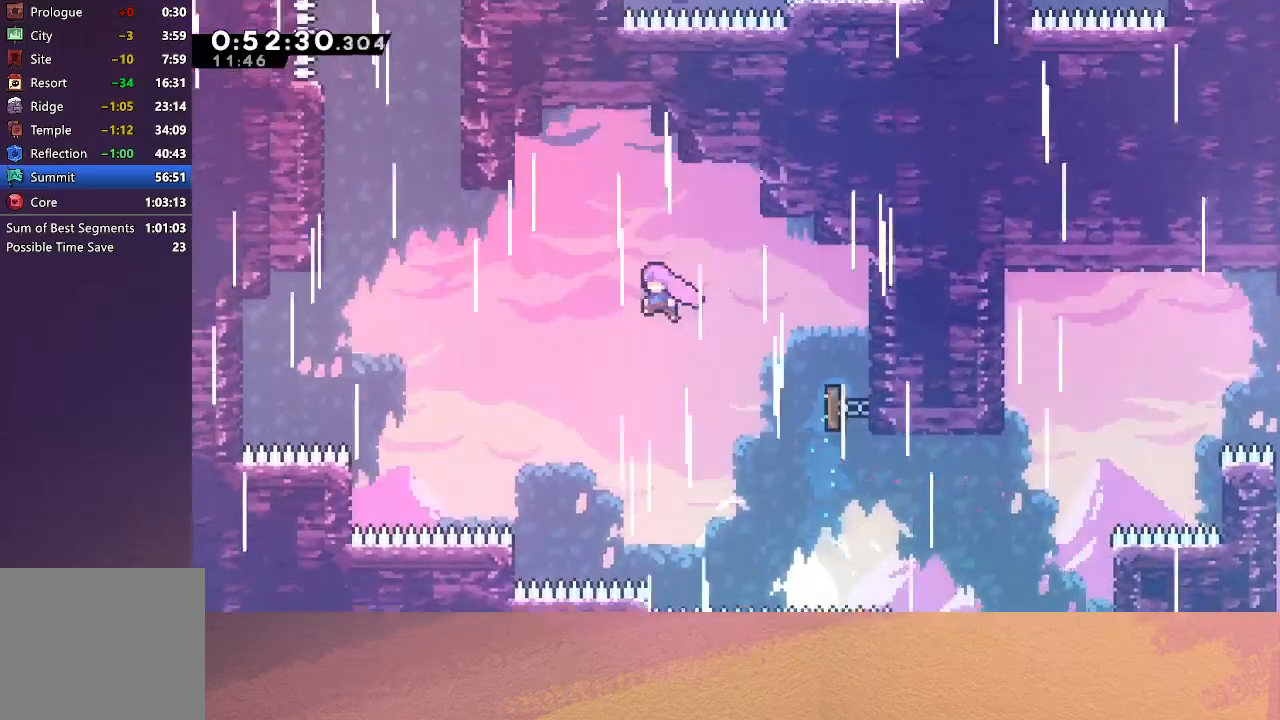
{"buttons": ["DPAD_UP"], "left_stick": "center", "events": [[217, "DPAD_UP", "down"], [267, "CROSS", "down"], [450, "CROSS", "up"], [467, "DPAD_LEFT", "up"]]}
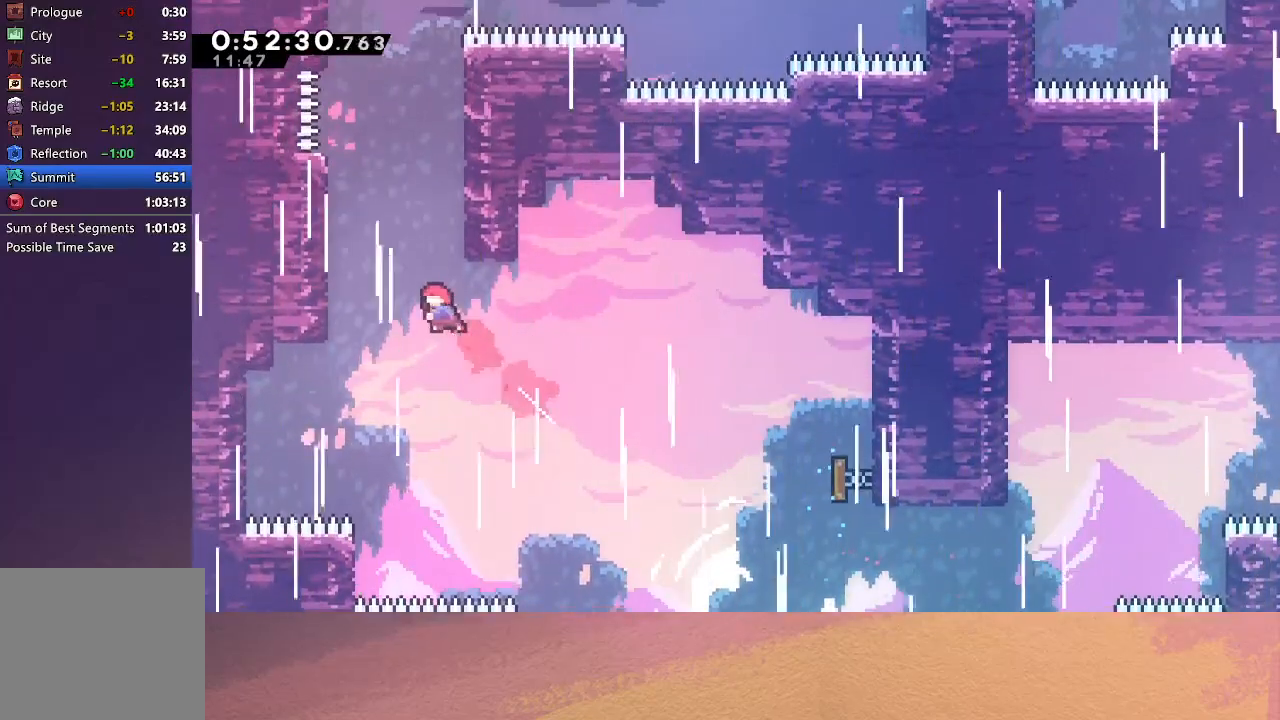
{"buttons": ["R1", "DPAD_UP", "DPAD_RIGHT"], "left_stick": "center", "events": [[67, "CROSS", "down"], [200, "R1", "down"], [233, "DPAD_RIGHT", "down"], [367, "CROSS", "up"]]}
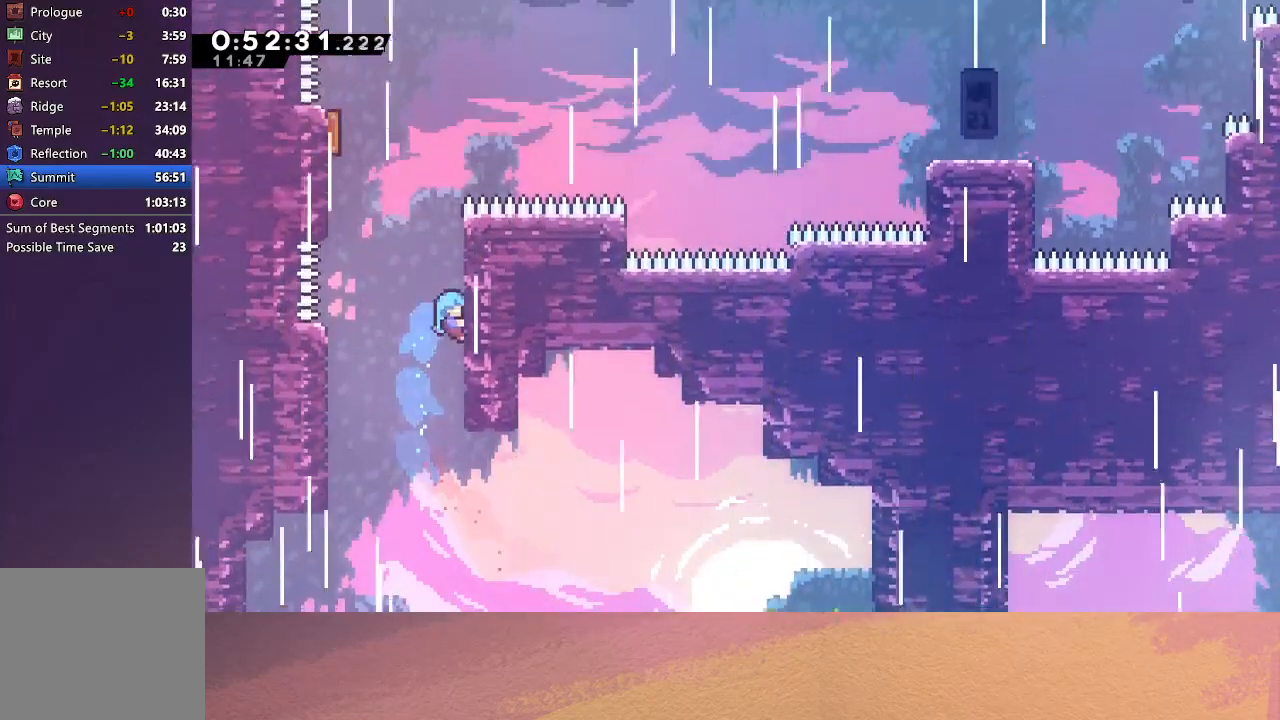
{"buttons": ["CIRCLE", "R1", "DPAD_UP", "DPAD_LEFT"], "left_stick": "center", "events": [[50, "CIRCLE", "down"], [200, "CIRCLE", "up"], [267, "CIRCLE", "down"], [417, "CIRCLE", "up"], [433, "DPAD_RIGHT", "up"], [467, "DPAD_LEFT", "down"], [483, "CIRCLE", "down"]]}
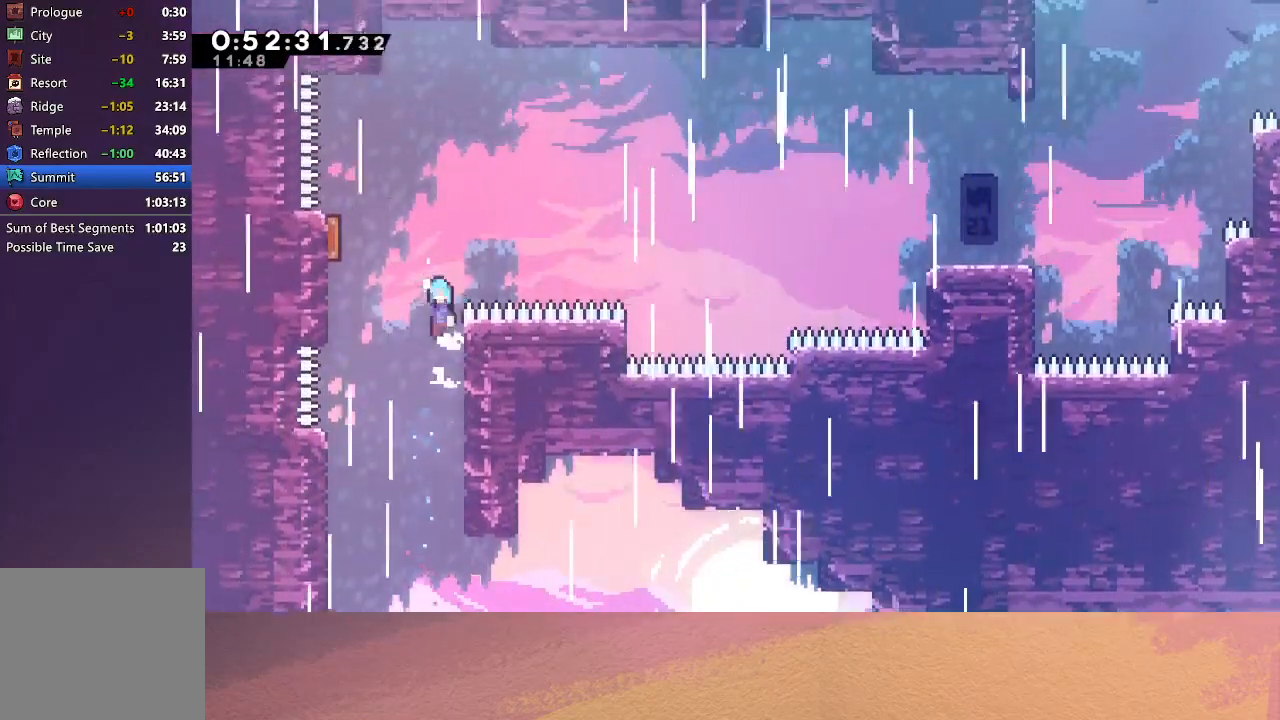
{"buttons": ["CIRCLE", "R1", "DPAD_RIGHT"], "left_stick": "center", "events": [[433, "DPAD_LEFT", "up"], [483, "DPAD_RIGHT", "down"], [483, "DPAD_UP", "up"]]}
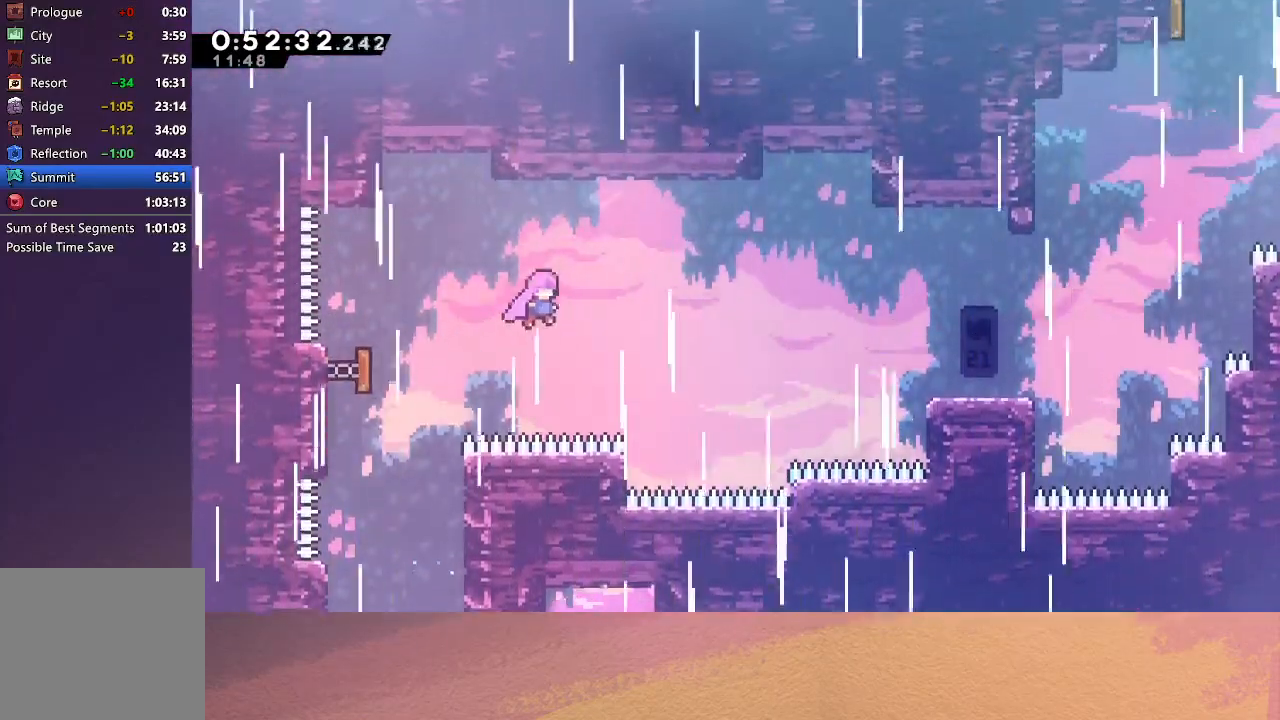
{"buttons": ["CROSS", "CIRCLE", "R1", "DPAD_RIGHT"], "left_stick": "center", "events": [[133, "CROSS", "down"], [267, "CROSS", "up"], [383, "CROSS", "down"]]}
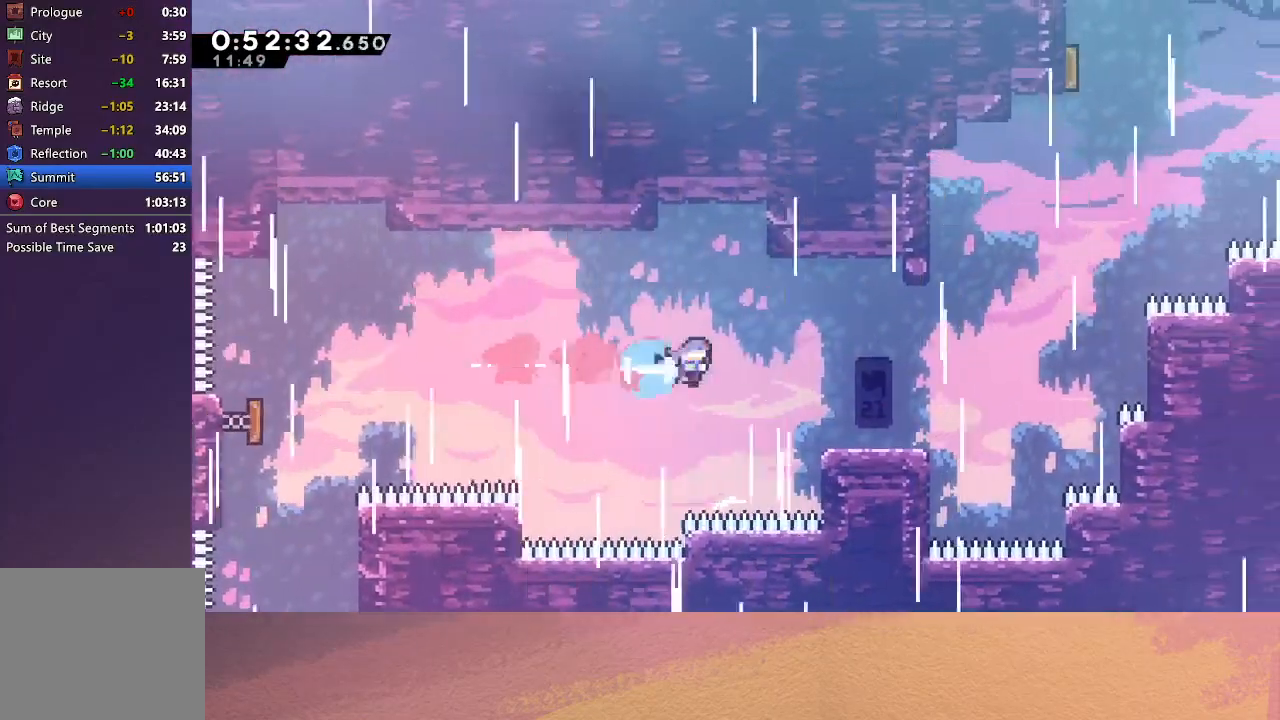
{"buttons": ["CIRCLE", "DPAD_RIGHT"], "left_stick": "center", "events": [[17, "CROSS", "up"], [67, "CIRCLE", "up"], [83, "R1", "up"], [233, "DPAD_RIGHT", "up"], [417, "DPAD_RIGHT", "down"], [450, "CIRCLE", "down"]]}
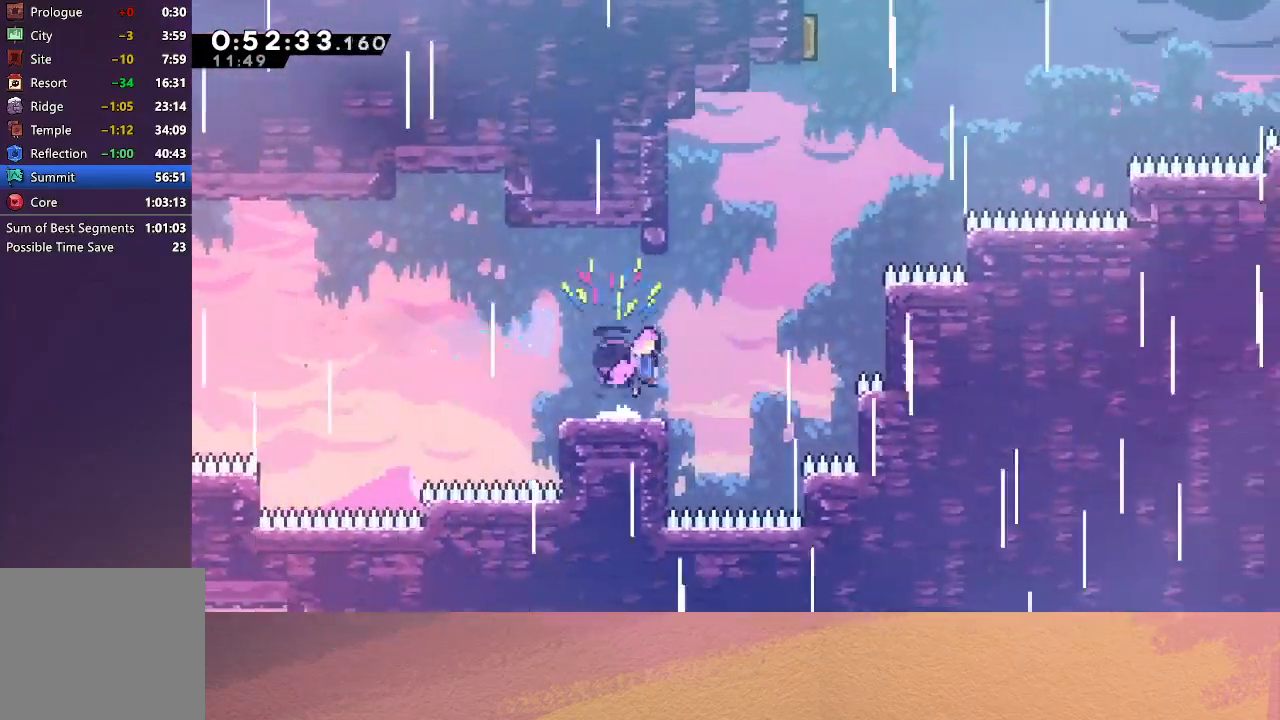
{"buttons": ["R1", "DPAD_LEFT"], "left_stick": "center", "events": [[133, "CIRCLE", "up"], [133, "DPAD_RIGHT", "up"], [133, "DPAD_UP", "down"], [233, "CROSS", "down"], [317, "R1", "down"], [367, "DPAD_LEFT", "down"], [367, "DPAD_UP", "up"], [400, "CROSS", "up"]]}
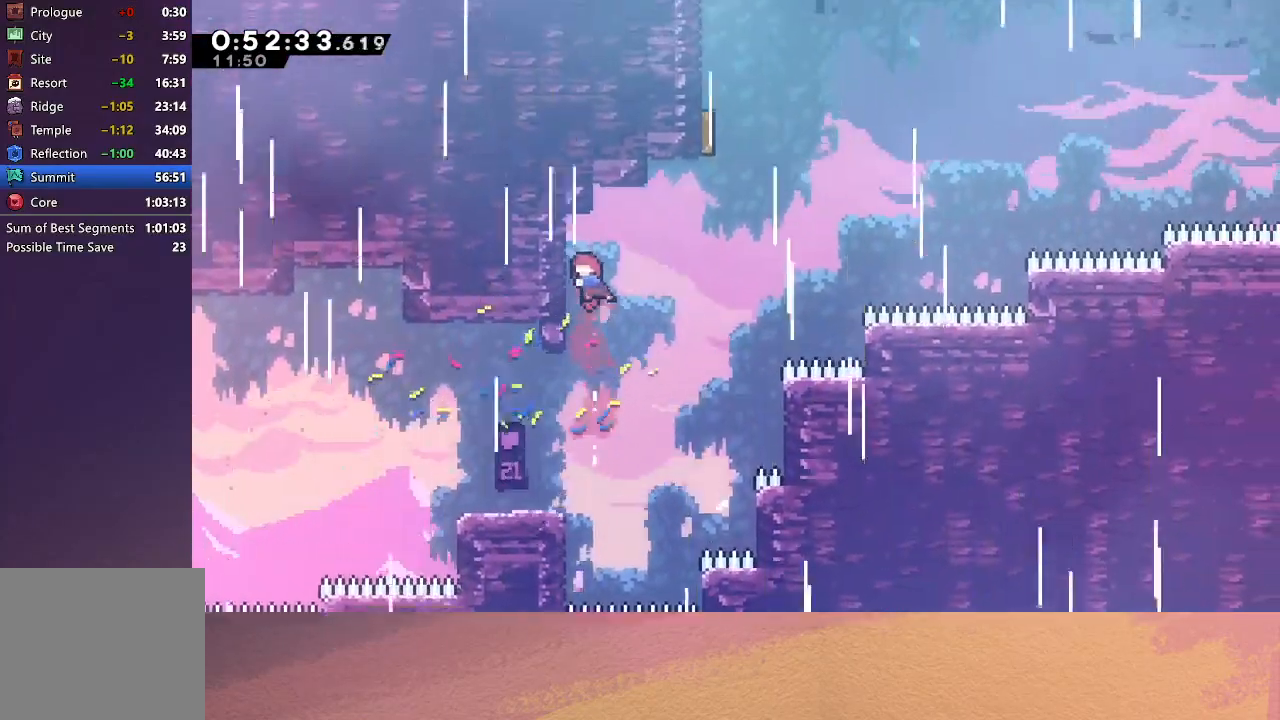
{"buttons": ["CIRCLE", "R1", "DPAD_RIGHT"], "left_stick": "center", "events": [[100, "DPAD_LEFT", "up"], [133, "DPAD_RIGHT", "down"], [150, "CIRCLE", "down"]]}
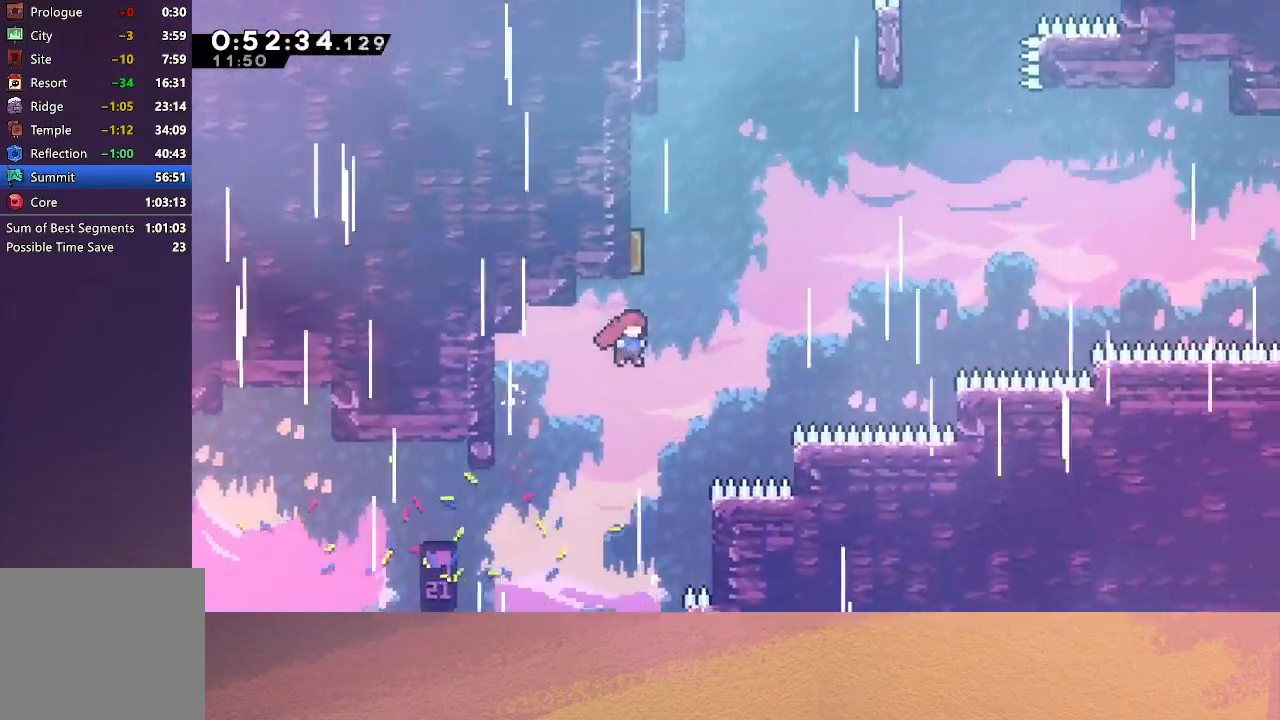
{"buttons": ["DPAD_LEFT"], "left_stick": "center", "events": [[150, "CROSS", "down"], [150, "DPAD_RIGHT", "up"], [150, "DPAD_UP", "down"], [300, "DPAD_LEFT", "down"], [300, "DPAD_UP", "up"], [317, "CROSS", "up"], [367, "CIRCLE", "up"], [367, "R1", "up"]]}
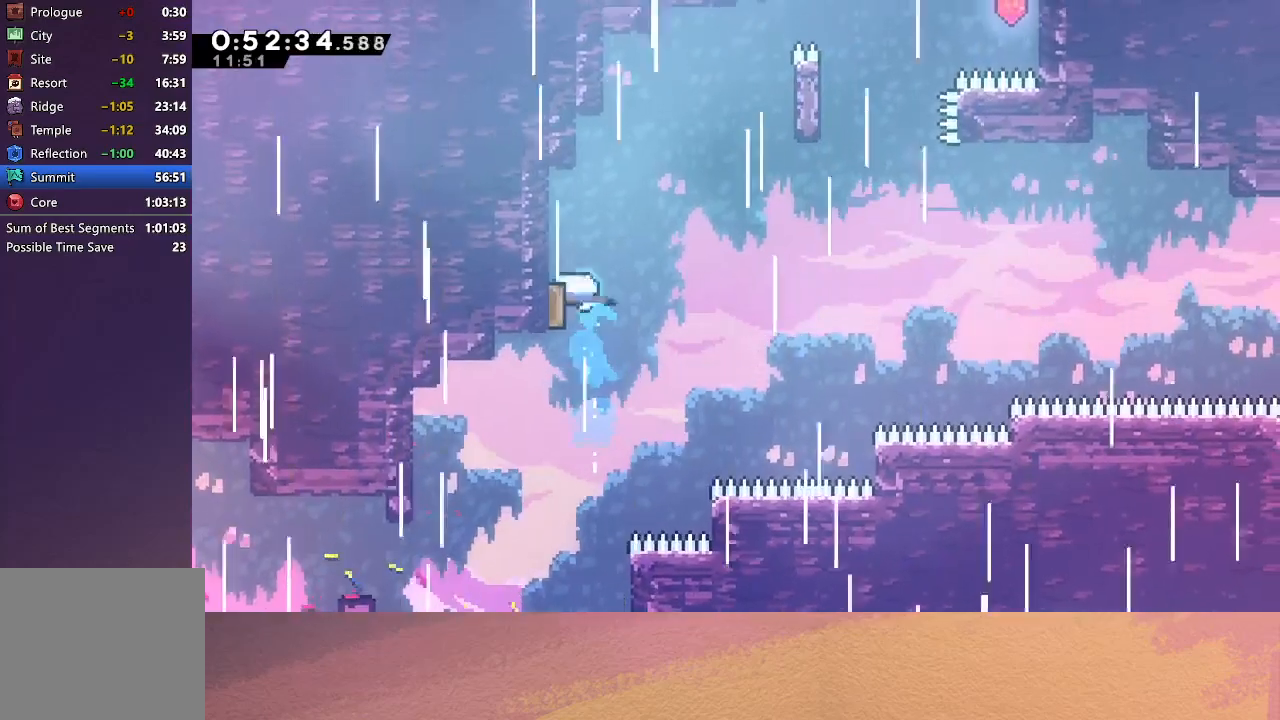
{"buttons": ["CROSS", "DPAD_UP"], "left_stick": "center", "events": [[17, "DPAD_LEFT", "up"], [67, "DPAD_RIGHT", "down"], [400, "DPAD_RIGHT", "up"], [400, "DPAD_UP", "down"], [433, "CROSS", "down"]]}
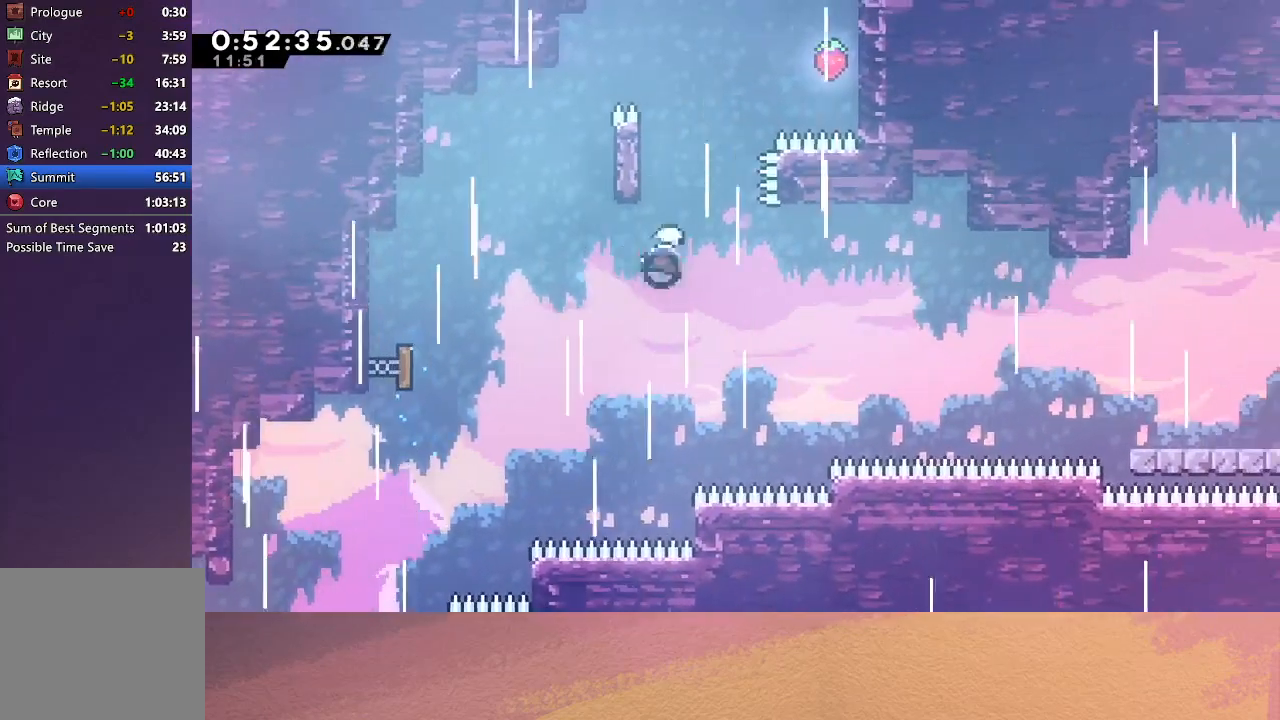
{"buttons": ["CIRCLE", "DPAD_RIGHT"], "left_stick": "center", "events": [[33, "DPAD_UP", "up"], [50, "CROSS", "up"], [50, "DPAD_RIGHT", "down"], [133, "CIRCLE", "down"]]}
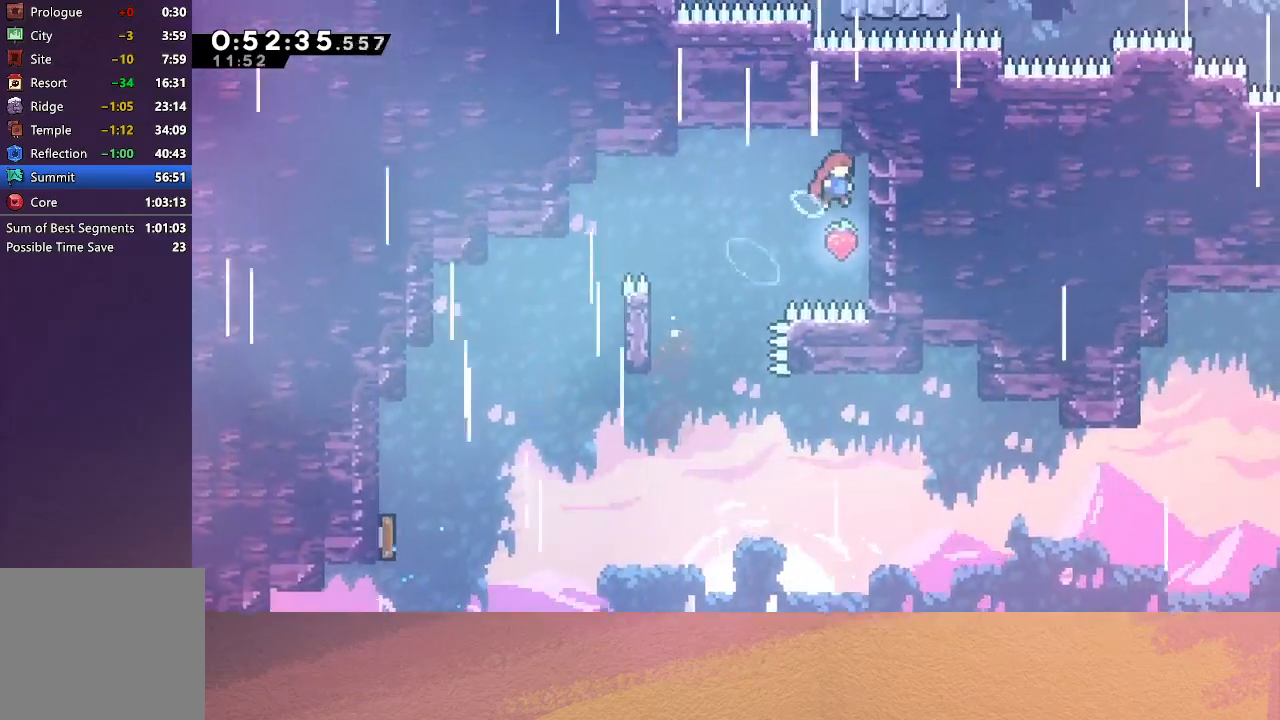
{"buttons": ["DPAD_LEFT"], "left_stick": "center", "events": [[100, "CIRCLE", "up"], [117, "DPAD_RIGHT", "up"], [200, "DPAD_LEFT", "down"], [217, "CIRCLE", "down"], [467, "CIRCLE", "up"]]}
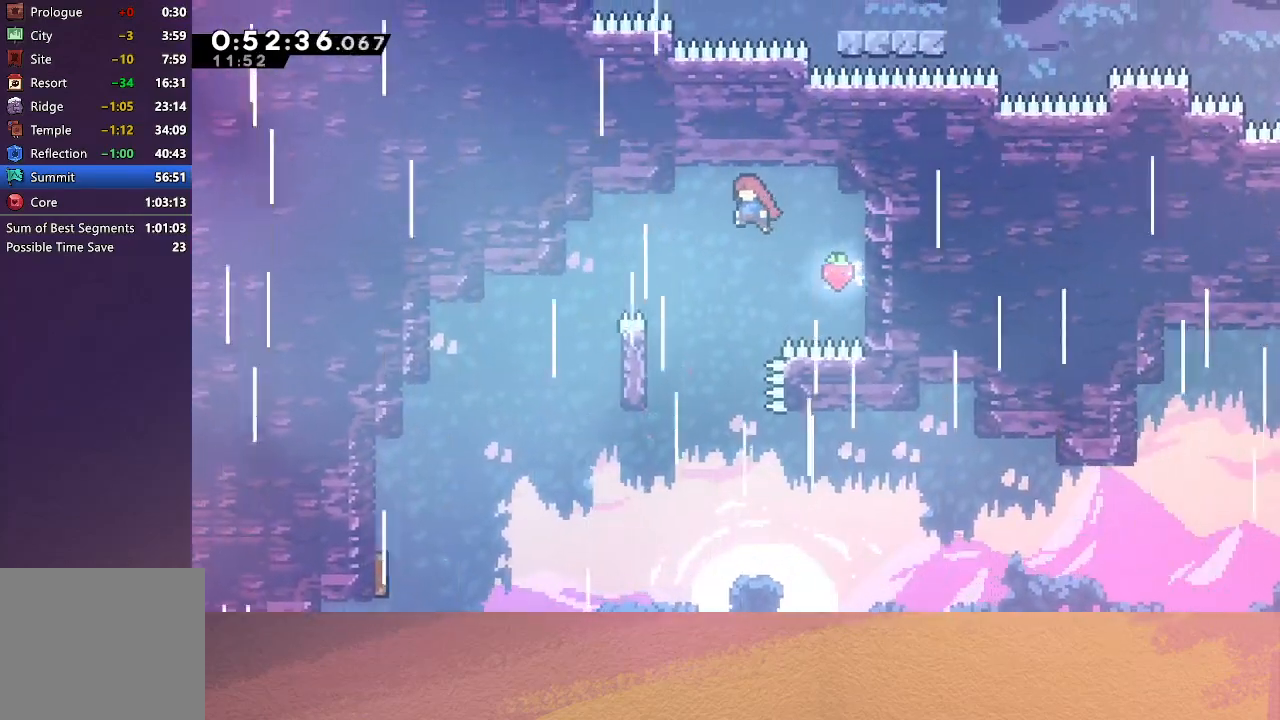
{"buttons": ["DPAD_LEFT"], "left_stick": "center", "events": [[50, "DPAD_LEFT", "up"], [150, "DPAD_LEFT", "down"]]}
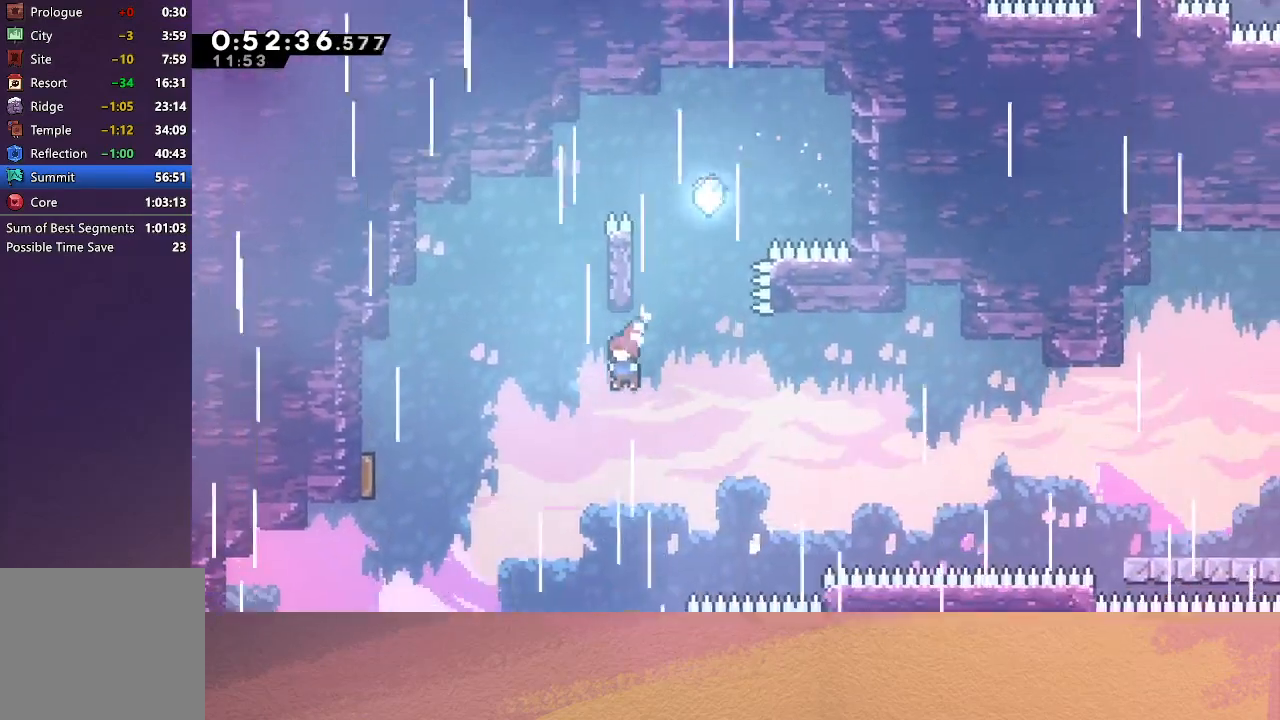
{"buttons": [], "left_stick": "center", "events": [[133, "CROSS", "down"], [300, "CROSS", "up"], [483, "DPAD_LEFT", "up"]]}
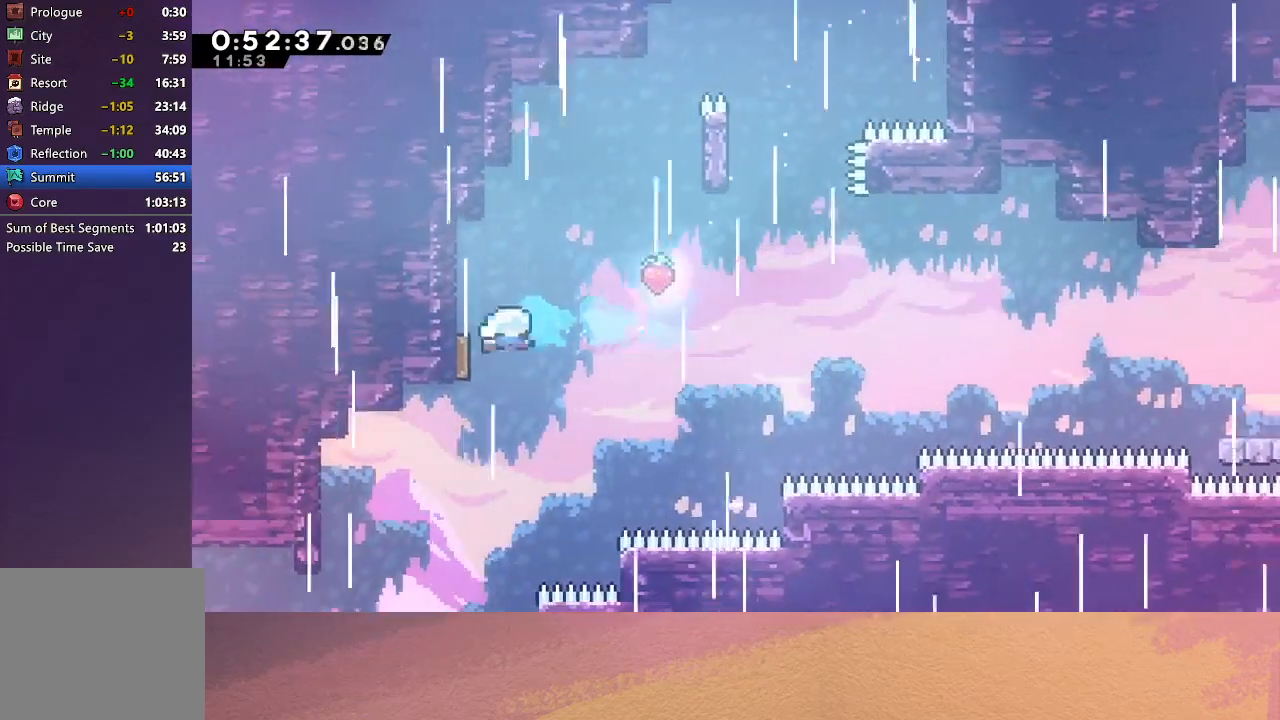
{"buttons": ["DPAD_RIGHT"], "left_stick": "center", "events": [[17, "DPAD_RIGHT", "down"]]}
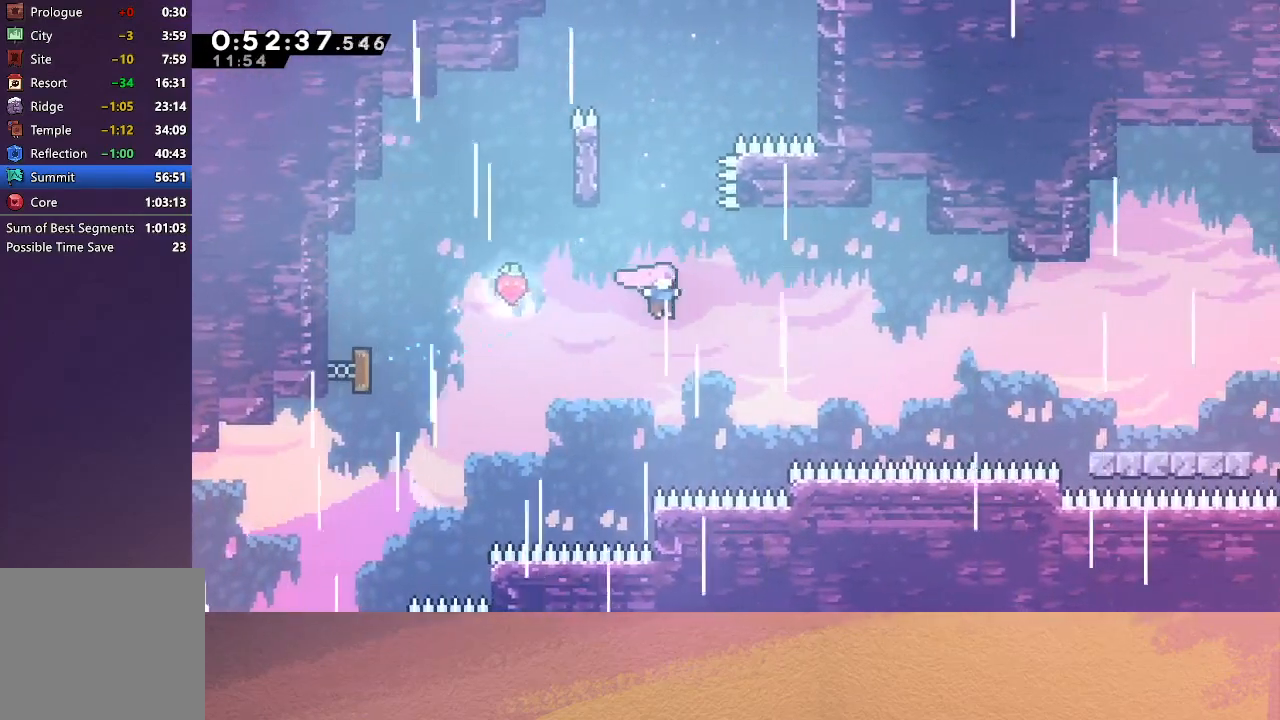
{"buttons": ["CROSS", "DPAD_RIGHT"], "left_stick": "center", "events": [[33, "CROSS", "down"], [183, "CROSS", "up"], [450, "CROSS", "down"]]}